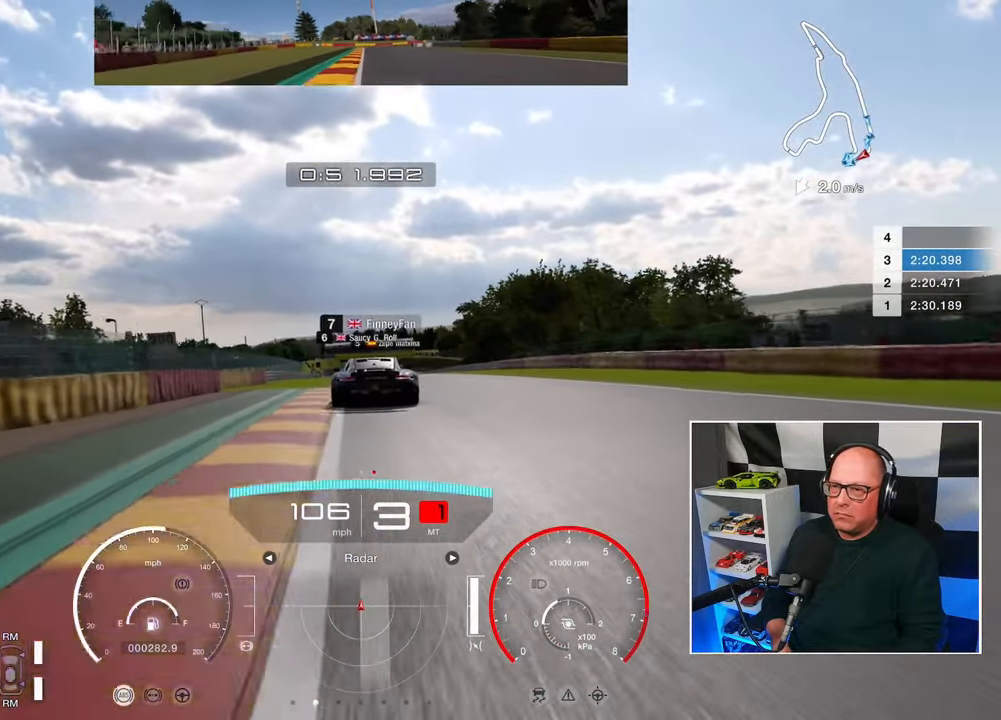
Gameplay with a controller (PlayStation layout); each line is a JSON object with the inputs held at the frame after it. "events" lists button and stick changes between this image and that frame as [ms after this image, input, new state], when the widget could be followed in between. Not read: R3.
{"buttons": ["R2"], "left_stick": "center", "right_stick": "center", "events": [[117, "CROSS", "up"]]}
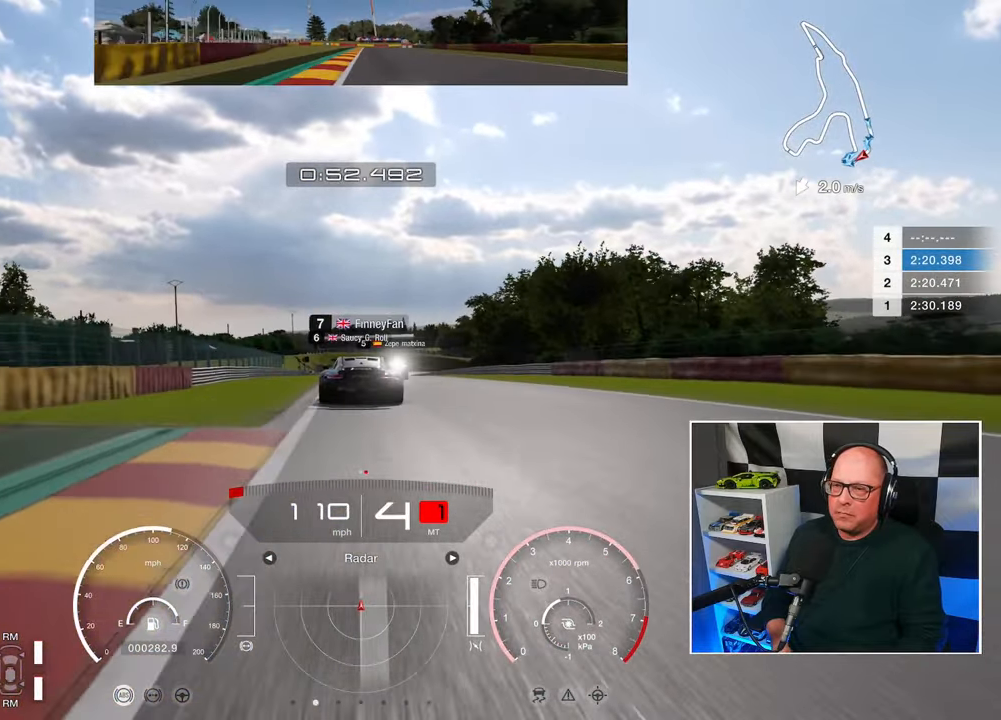
{"buttons": ["R2"], "left_stick": "center", "right_stick": "center", "events": []}
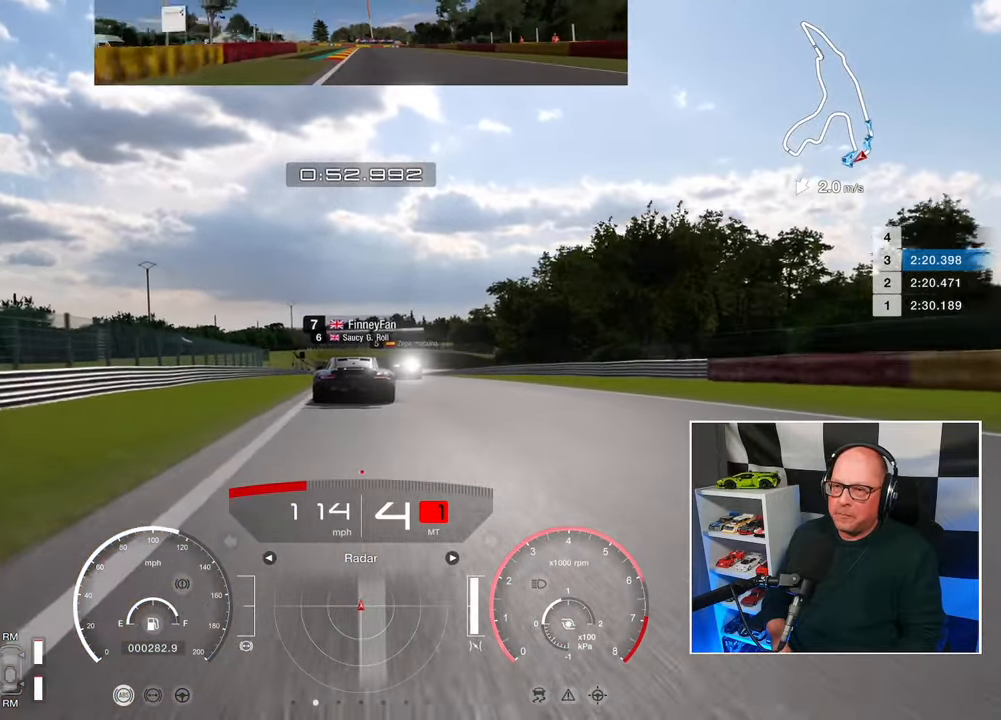
{"buttons": ["R2"], "left_stick": "center", "right_stick": "center", "events": []}
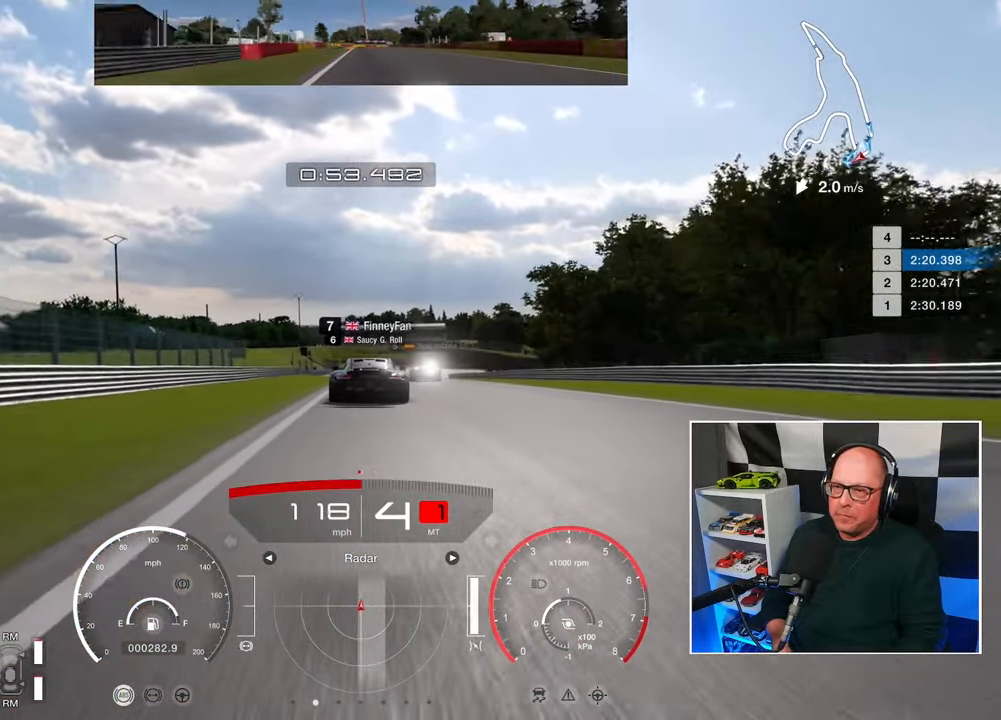
{"buttons": ["R2"], "left_stick": "center", "right_stick": "center", "events": []}
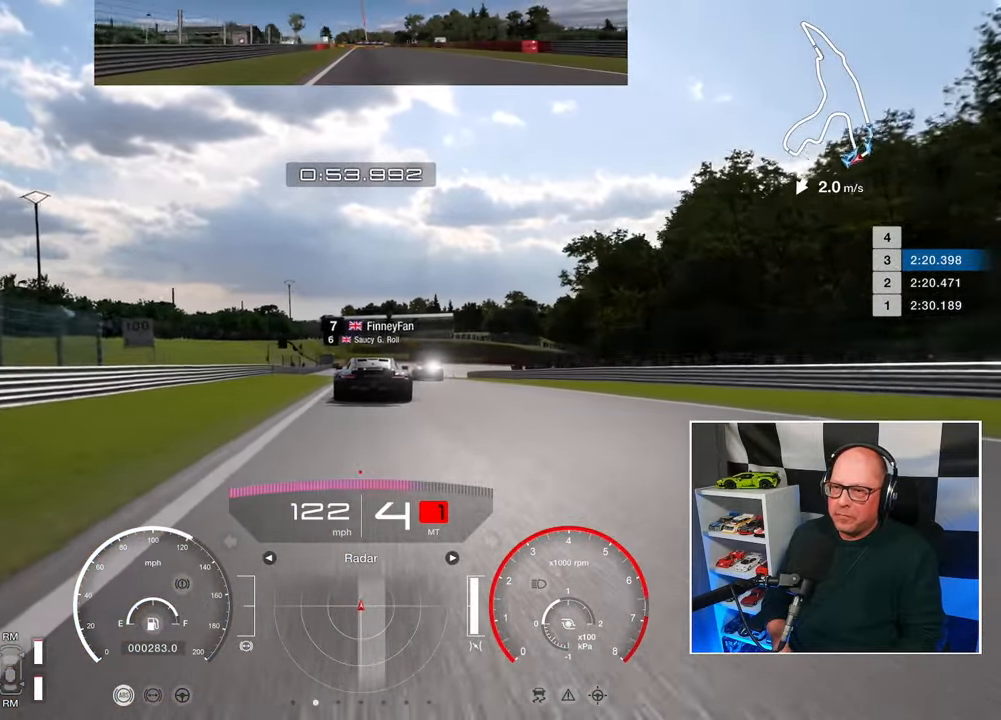
{"buttons": ["R2"], "left_stick": "center", "right_stick": "center", "events": []}
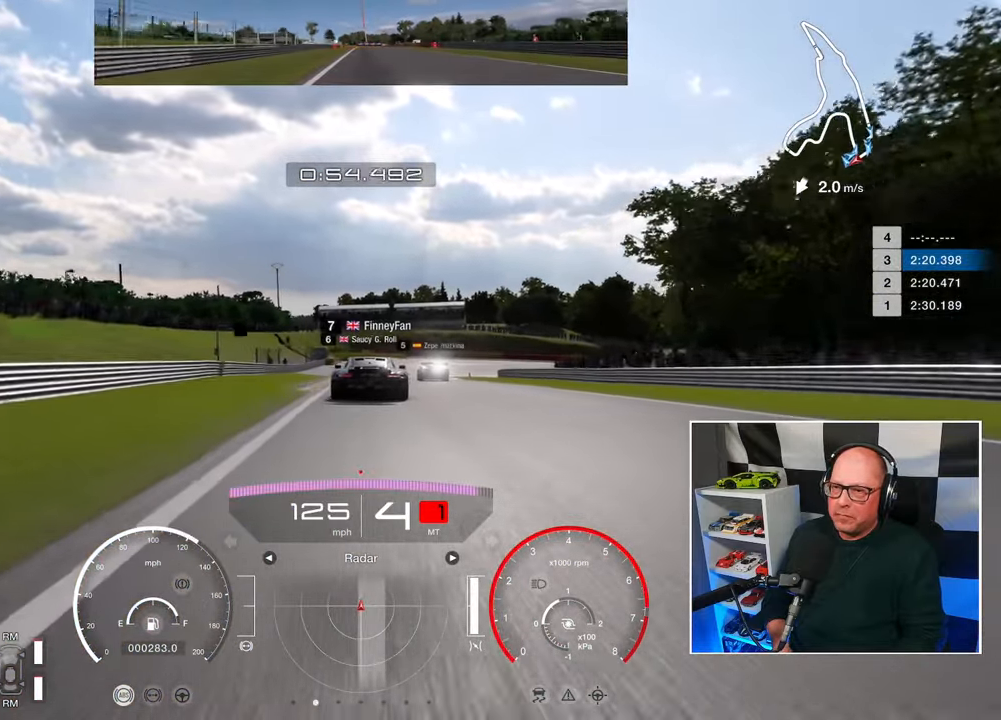
{"buttons": ["L2"], "left_stick": "up-right", "right_stick": "center", "events": [[383, "L2", "down"], [383, "SQUARE", "down"], [417, "R2", "up"], [450, "SQUARE", "up"], [467, "left_stick", "up-right"]]}
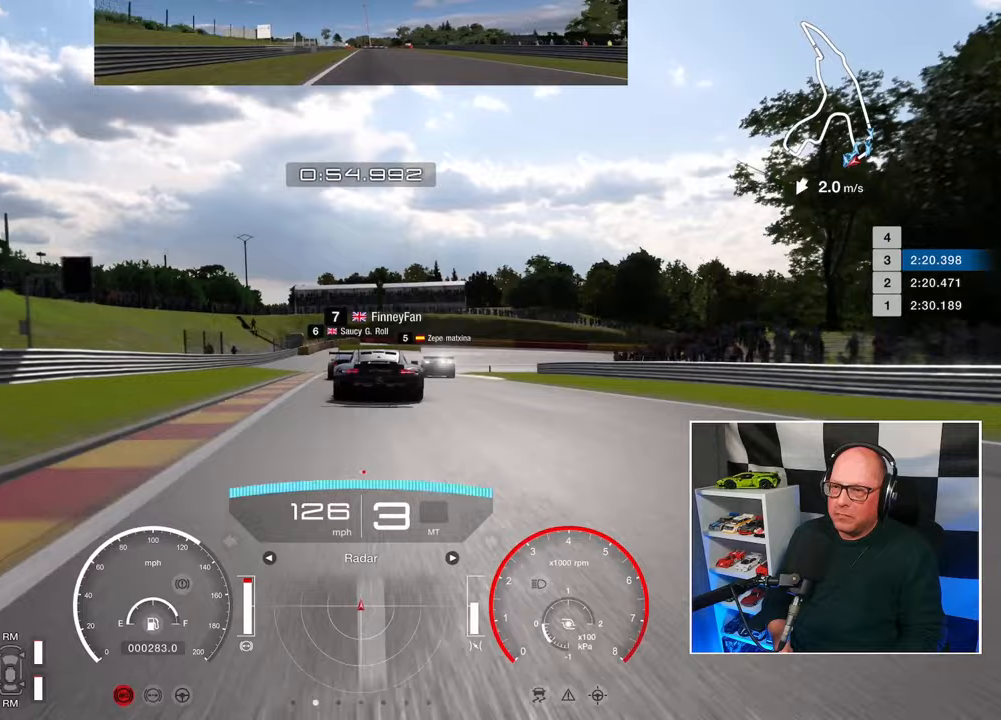
{"buttons": ["L2"], "left_stick": "center", "right_stick": "center", "events": [[250, "left_stick", "center"]]}
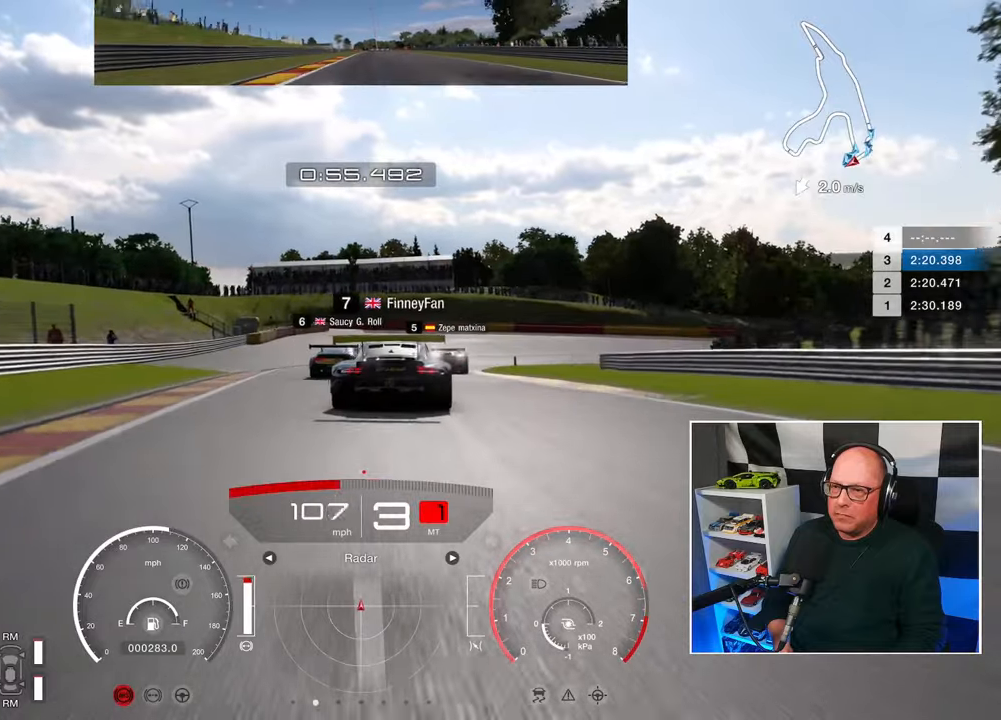
{"buttons": ["SQUARE", "L2"], "left_stick": "up-right", "right_stick": "center", "events": [[50, "left_stick", "up-right"], [450, "SQUARE", "down"]]}
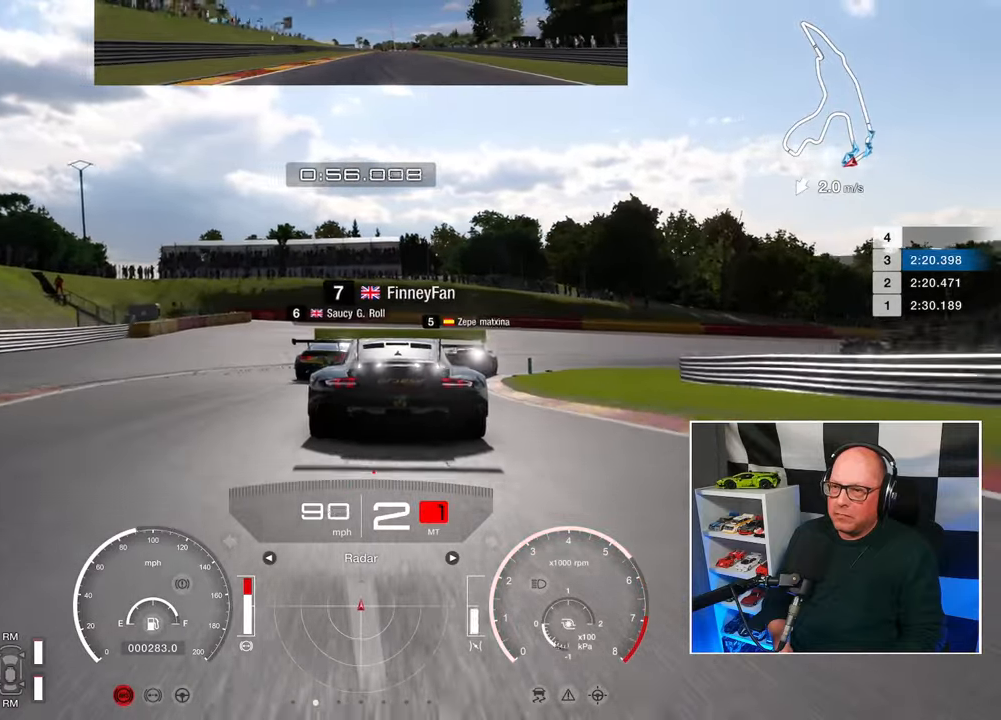
{"buttons": ["L2"], "left_stick": "up-right", "right_stick": "center", "events": [[17, "SQUARE", "up"]]}
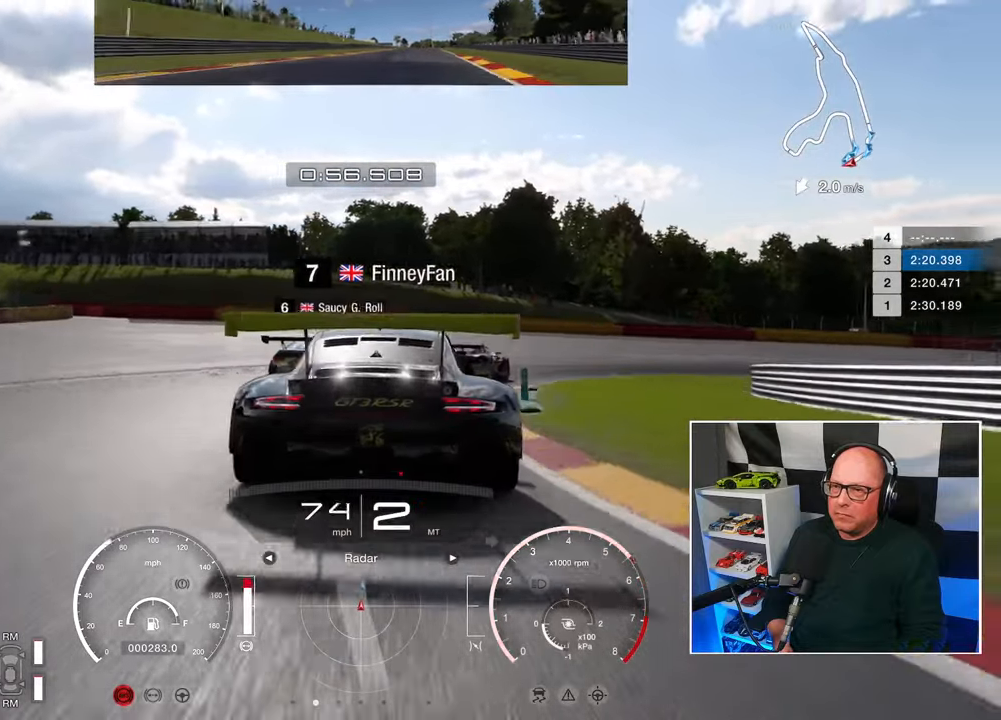
{"buttons": [], "left_stick": "up-right", "right_stick": "center", "events": [[283, "L2", "up"]]}
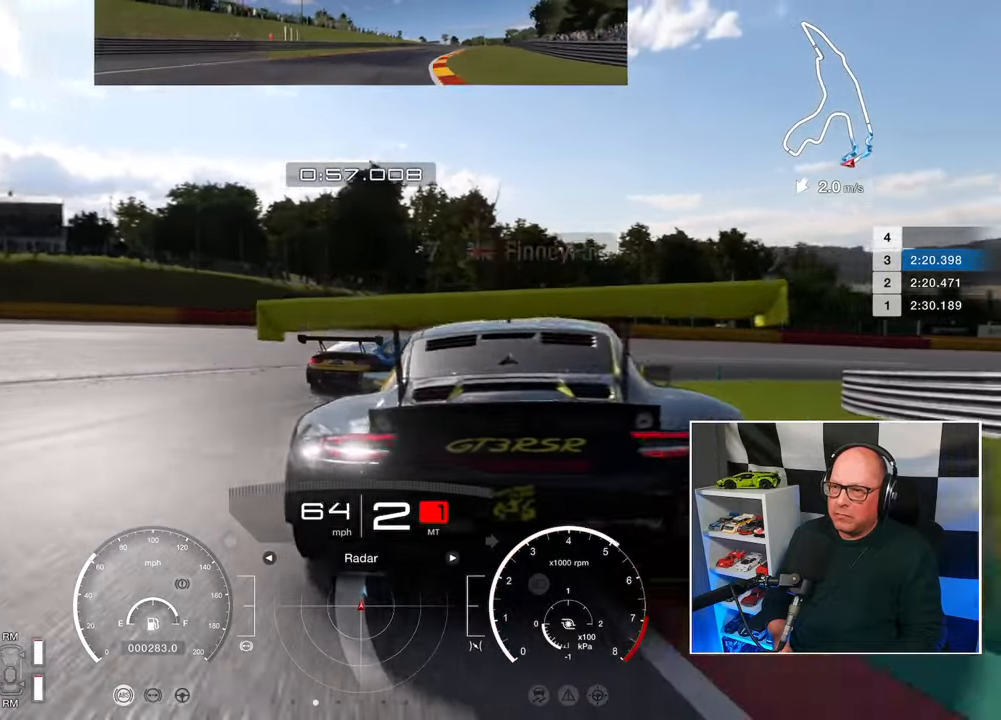
{"buttons": [], "left_stick": "up-right", "right_stick": "center", "events": []}
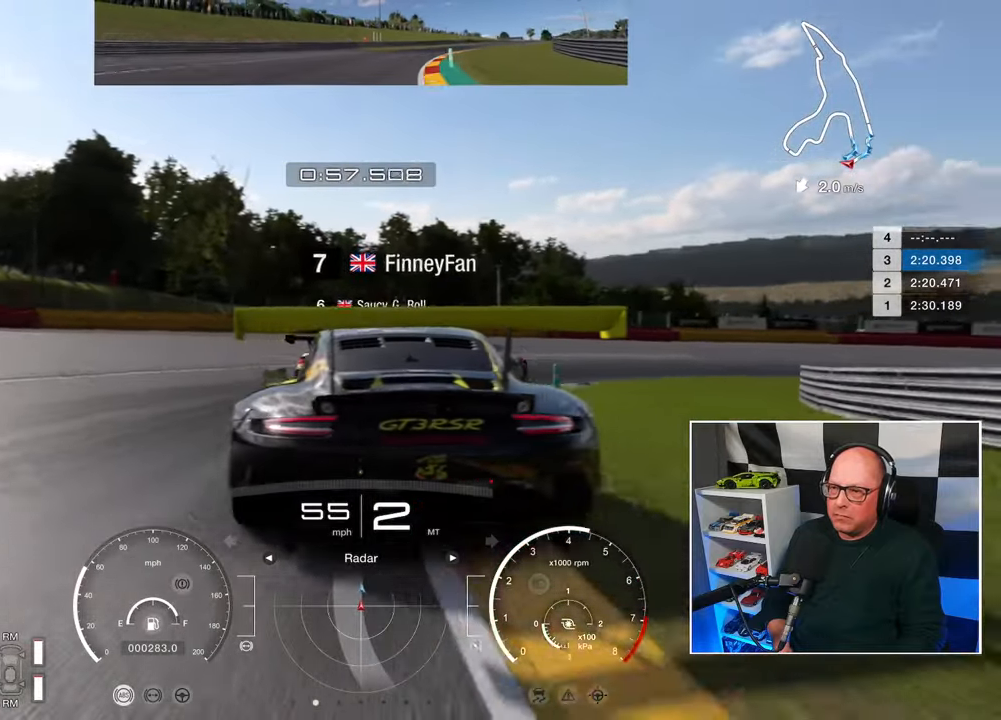
{"buttons": ["R2"], "left_stick": "up", "right_stick": "center", "events": [[167, "R2", "down"], [167, "left_stick", "up"]]}
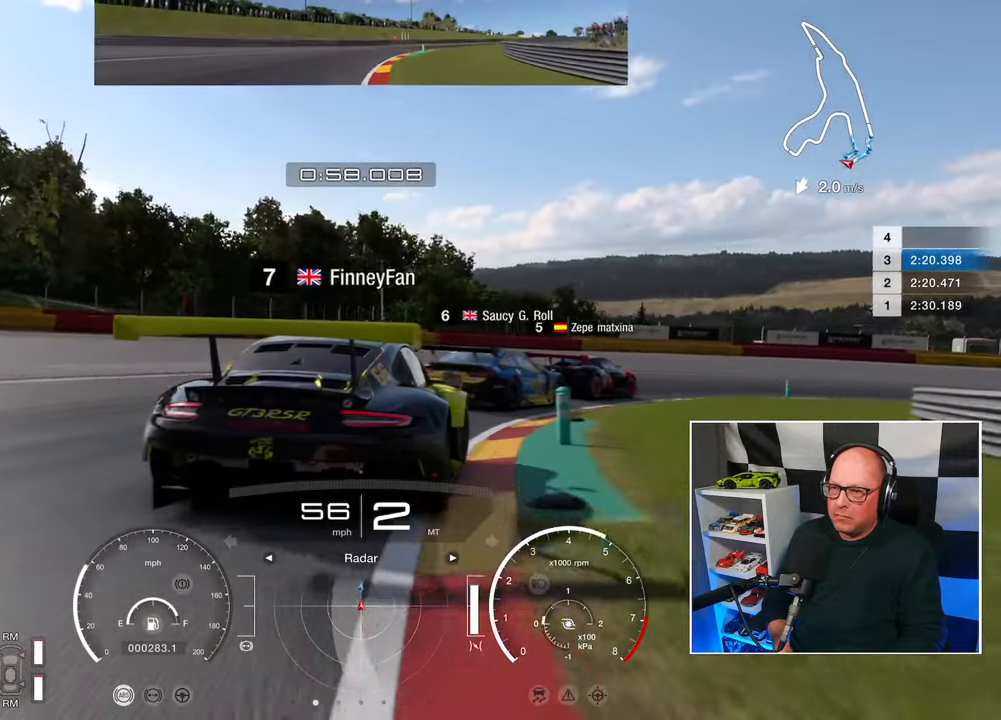
{"buttons": [], "left_stick": "up-right", "right_stick": "center", "events": [[67, "left_stick", "up-right"], [250, "R2", "up"]]}
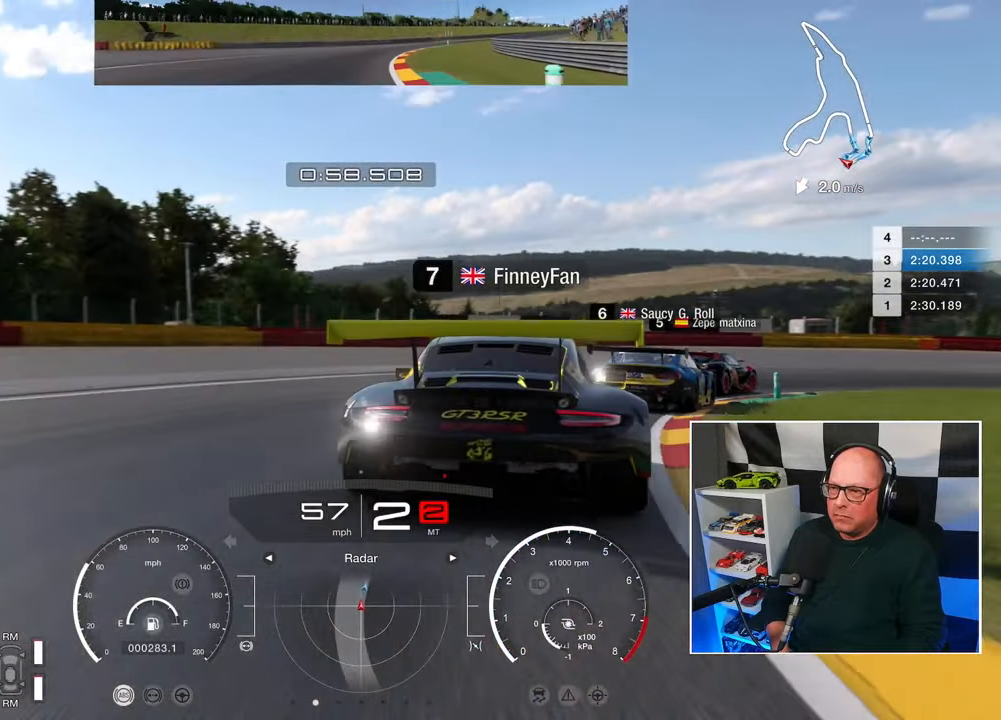
{"buttons": [], "left_stick": "up-right", "right_stick": "center", "events": [[350, "CROSS", "down"], [417, "CROSS", "up"]]}
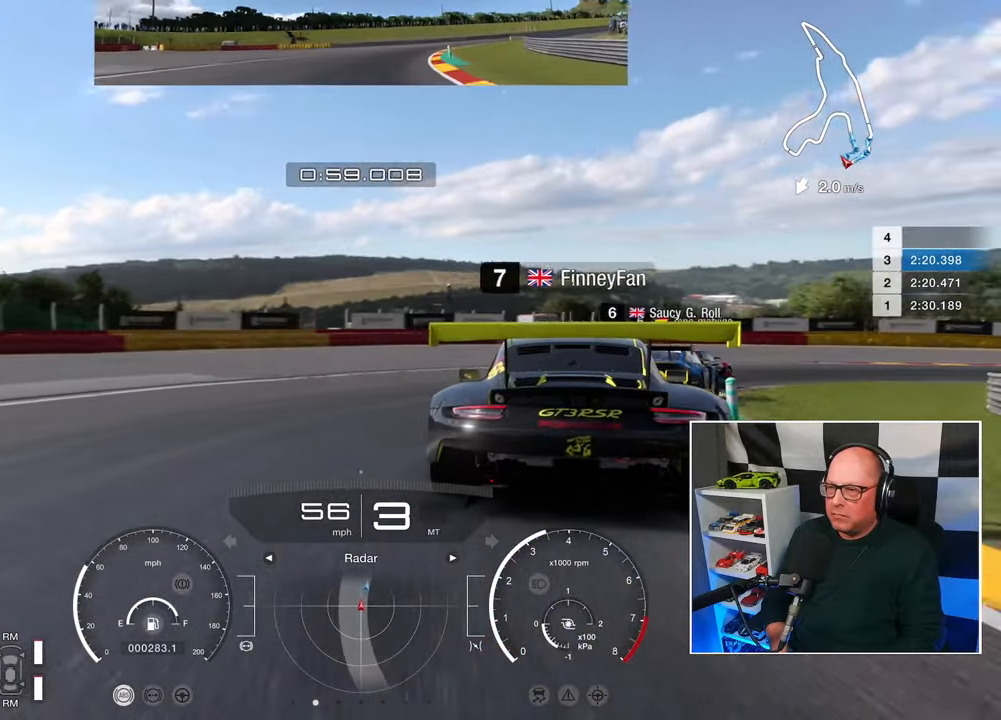
{"buttons": ["R2"], "left_stick": "up-right", "right_stick": "center", "events": [[133, "R2", "down"]]}
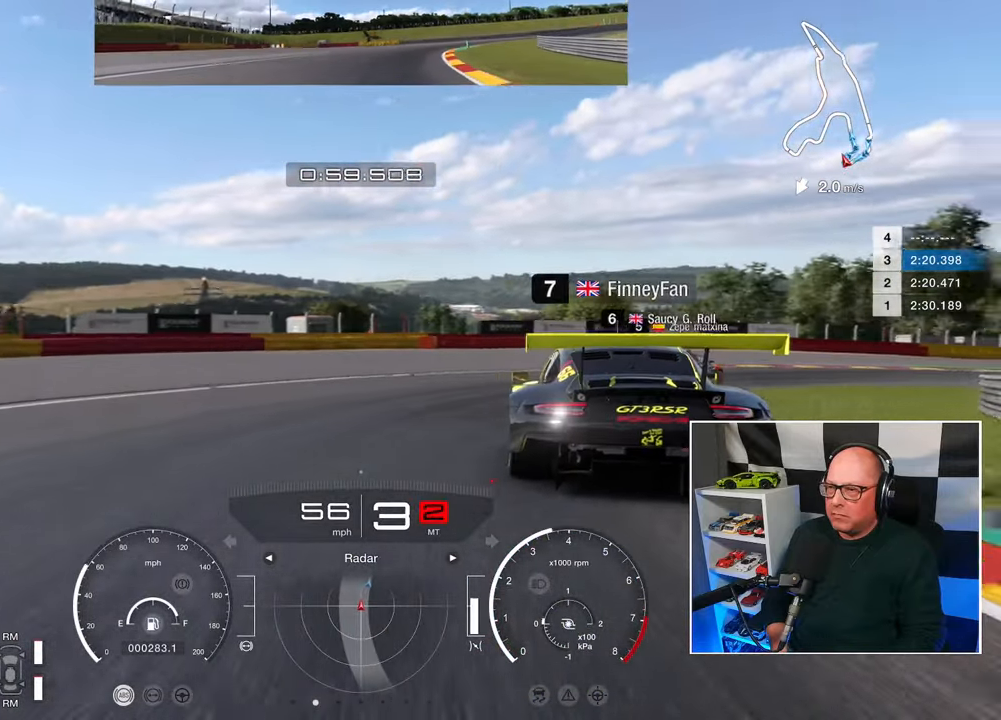
{"buttons": ["R2"], "left_stick": "up-right", "right_stick": "center", "events": []}
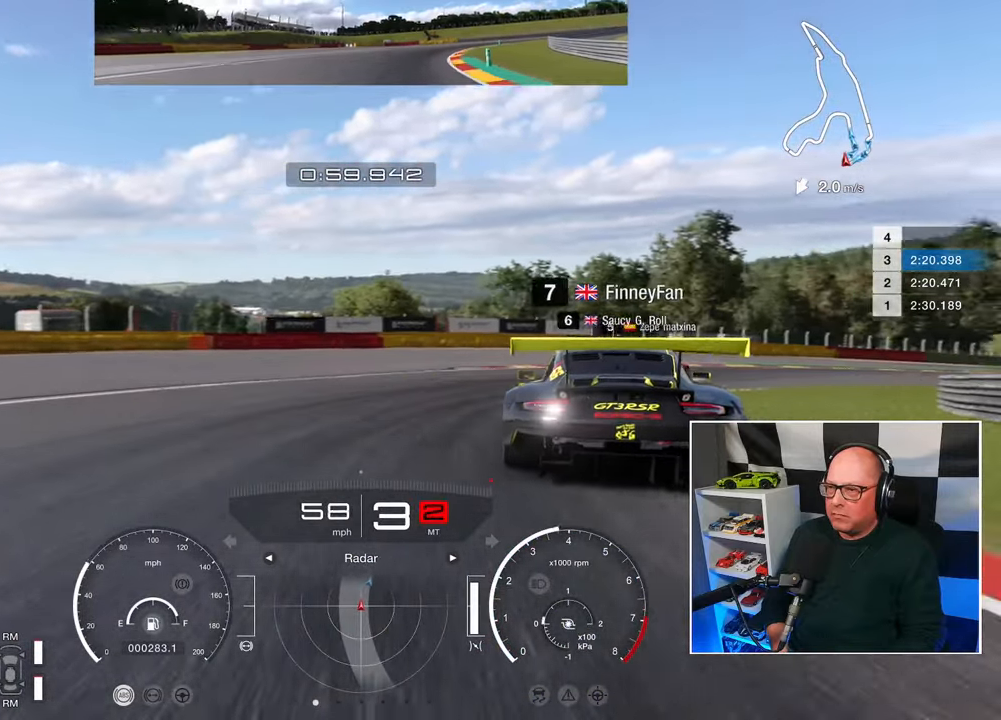
{"buttons": ["R2"], "left_stick": "up-right", "right_stick": "center", "events": []}
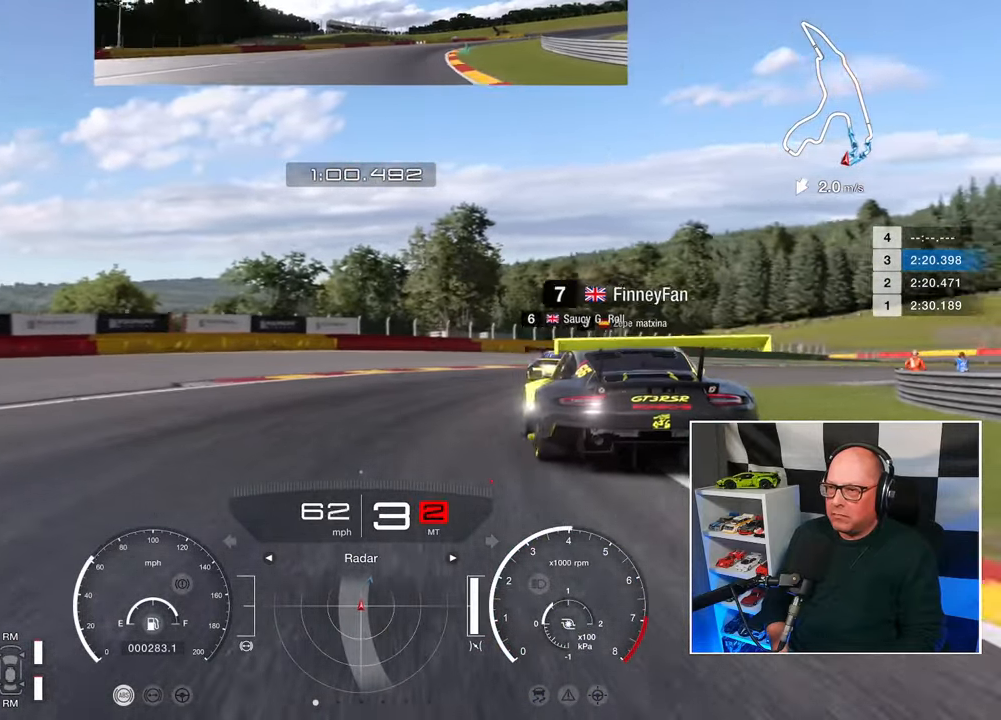
{"buttons": ["R2"], "left_stick": "up-right", "right_stick": "center", "events": []}
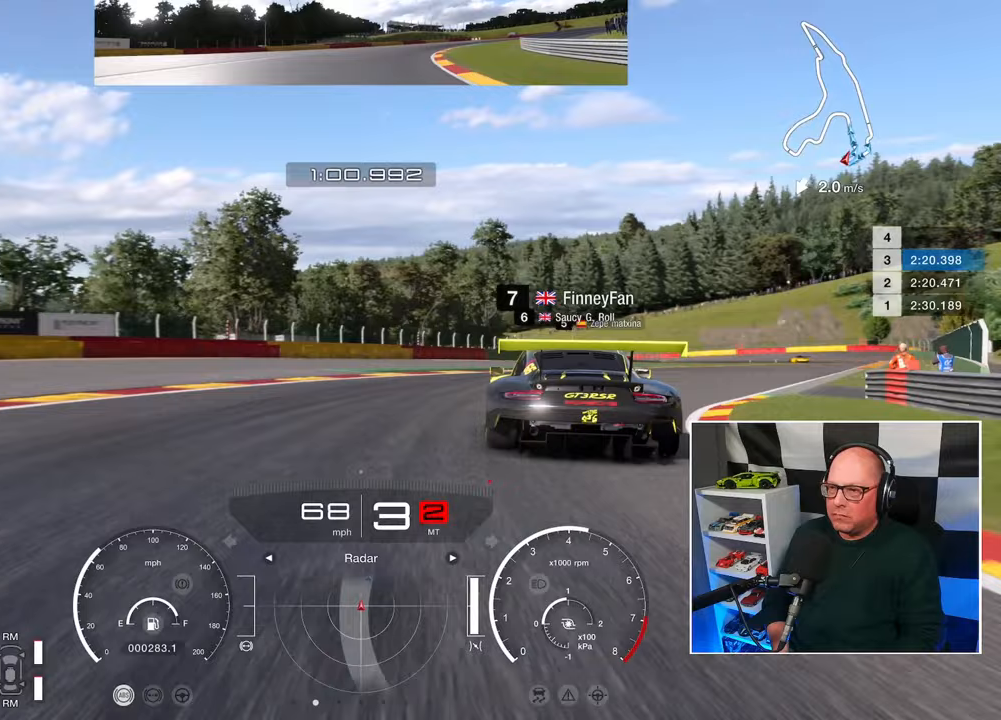
{"buttons": ["R2"], "left_stick": "up-right", "right_stick": "center", "events": []}
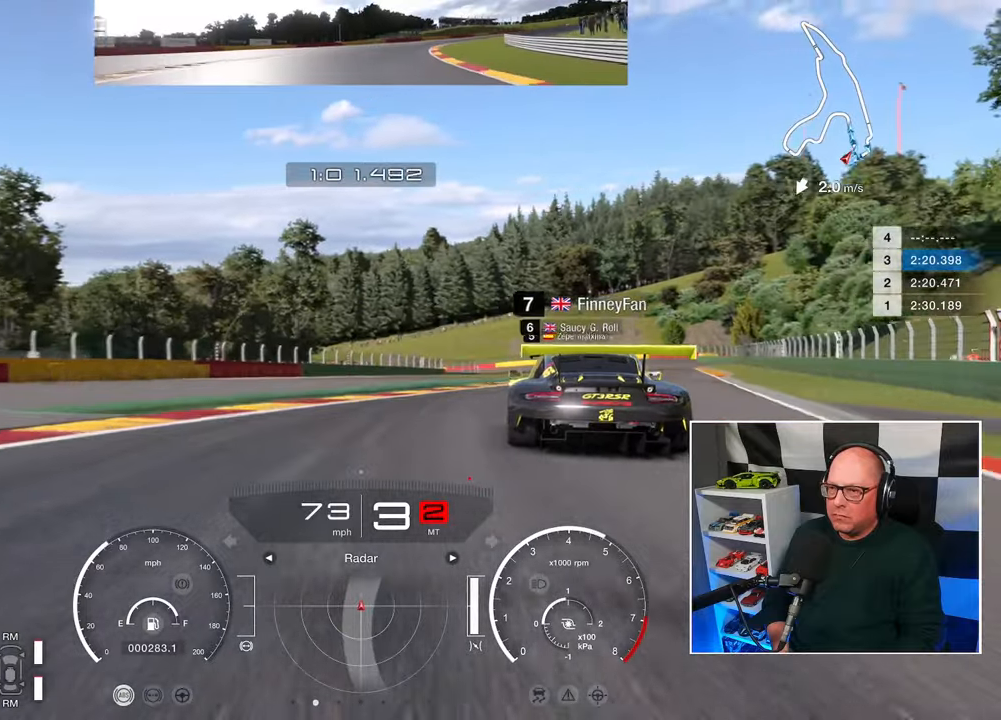
{"buttons": ["R2"], "left_stick": "up-right", "right_stick": "center", "events": []}
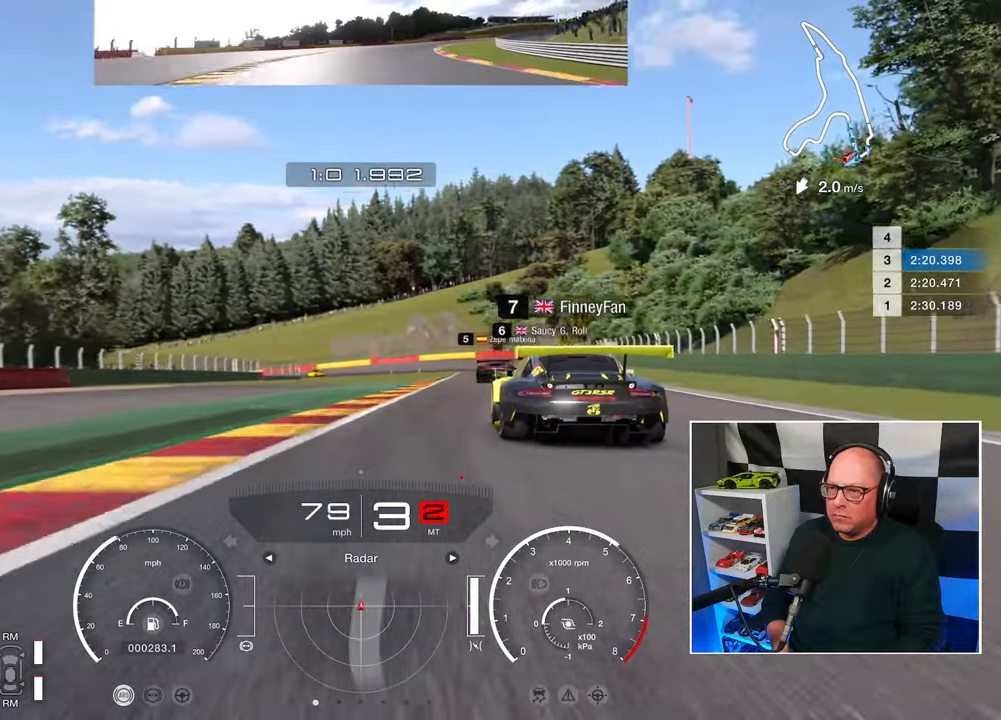
{"buttons": ["R2"], "left_stick": "up-right", "right_stick": "center", "events": []}
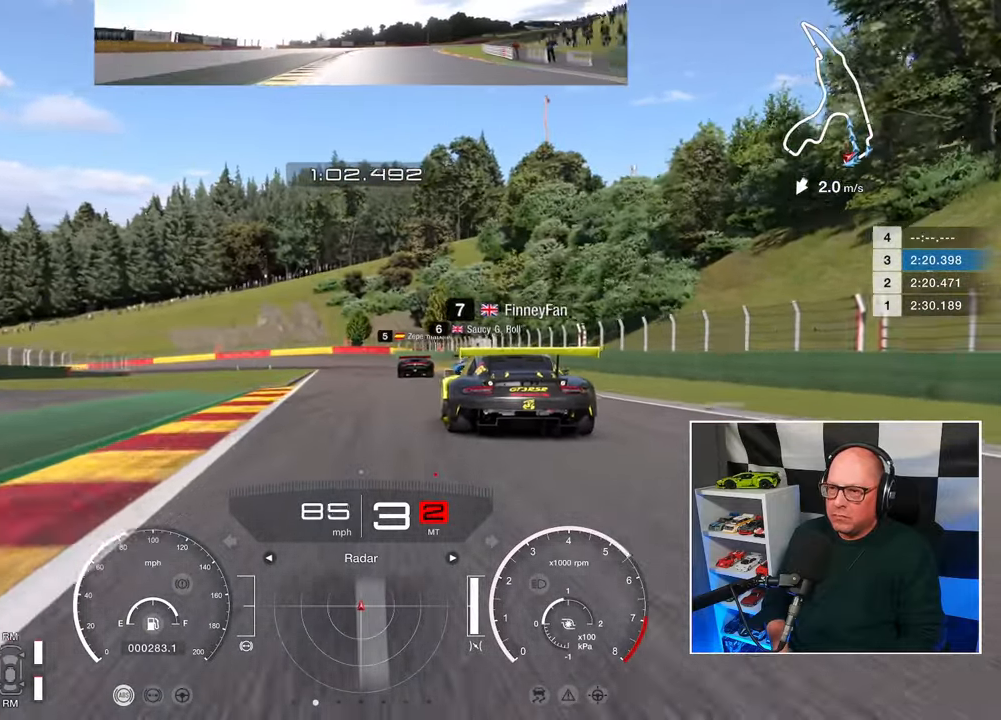
{"buttons": ["R2"], "left_stick": "up-right", "right_stick": "center", "events": []}
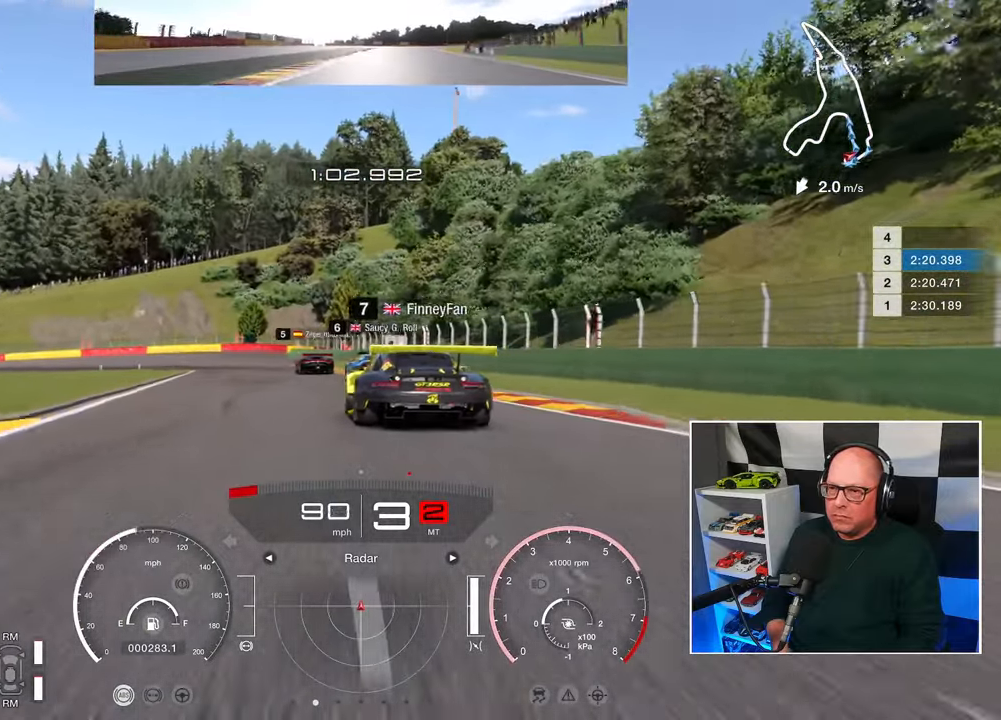
{"buttons": ["R2"], "left_stick": "up-left", "right_stick": "center", "events": [[50, "left_stick", "center"], [400, "left_stick", "up-left"]]}
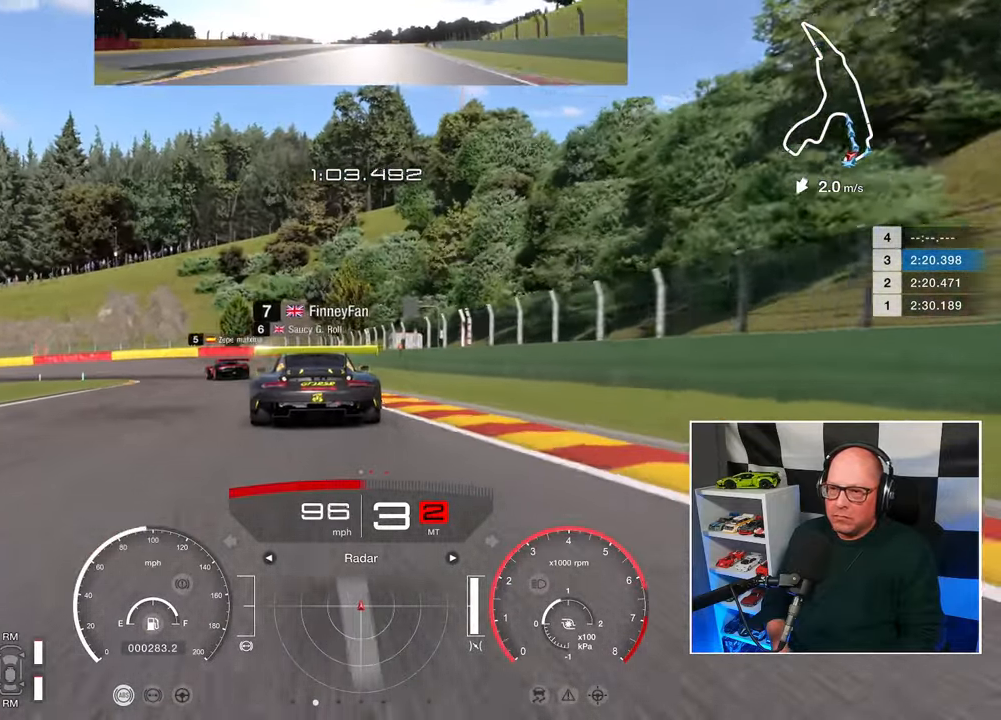
{"buttons": ["L2"], "left_stick": "up-left", "right_stick": "center", "events": [[333, "L2", "down"], [483, "R2", "up"]]}
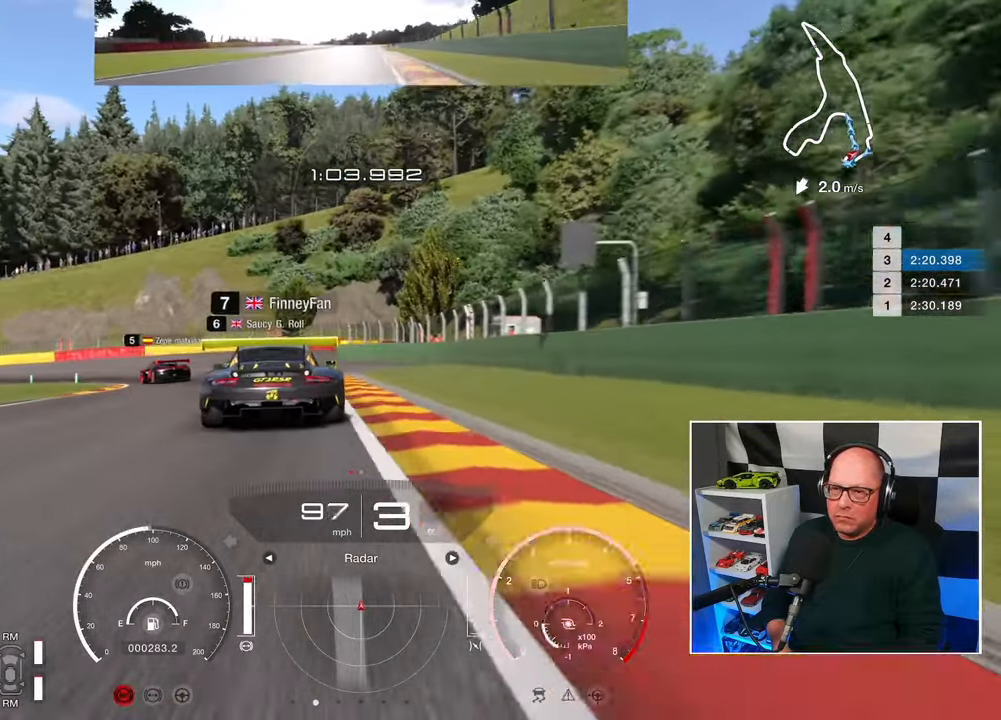
{"buttons": ["L2", "L3"], "left_stick": "left", "right_stick": "center", "events": [[133, "L3", "down"], [233, "left_stick", "left"]]}
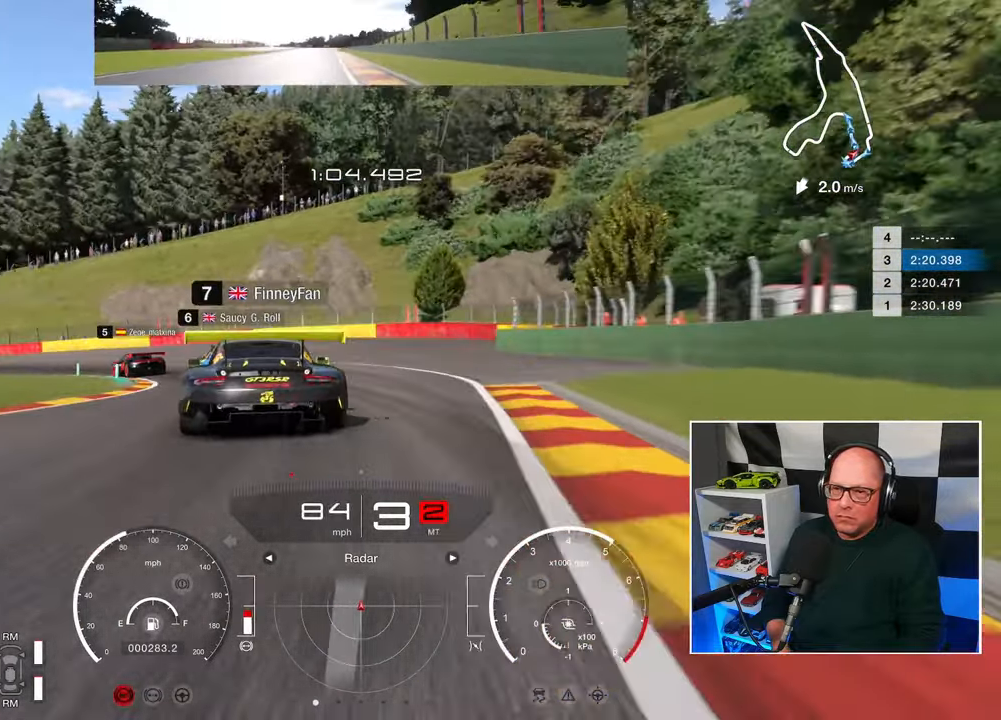
{"buttons": ["L3"], "left_stick": "left", "right_stick": "center", "events": [[67, "L2", "up"], [333, "L2", "down"], [400, "L2", "up"]]}
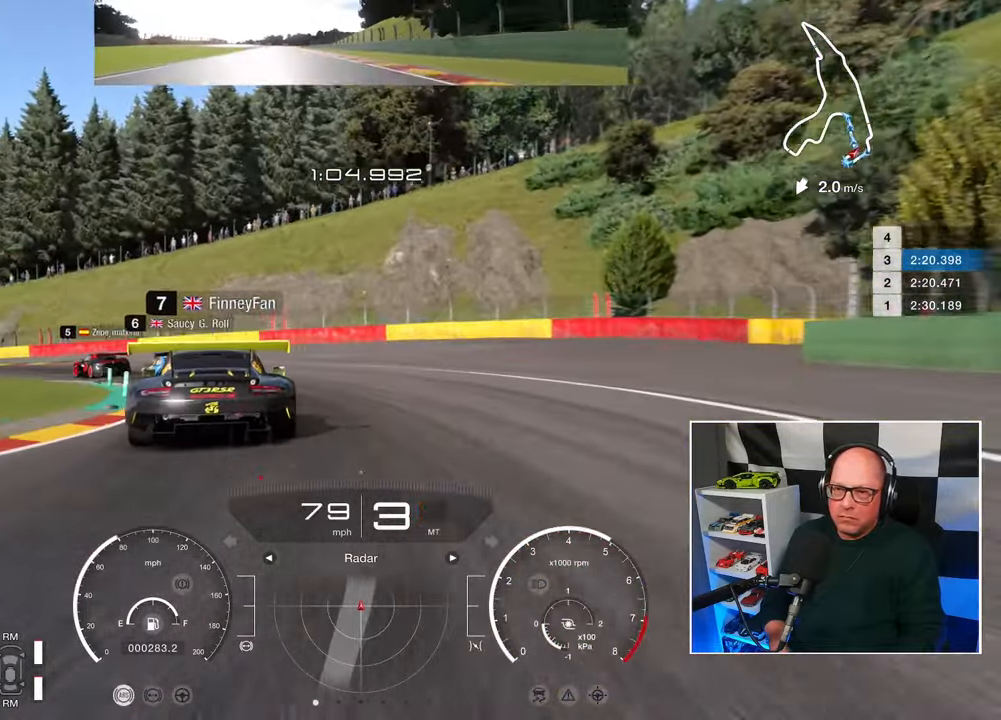
{"buttons": ["R2", "L3"], "left_stick": "left", "right_stick": "center", "events": [[467, "R2", "down"]]}
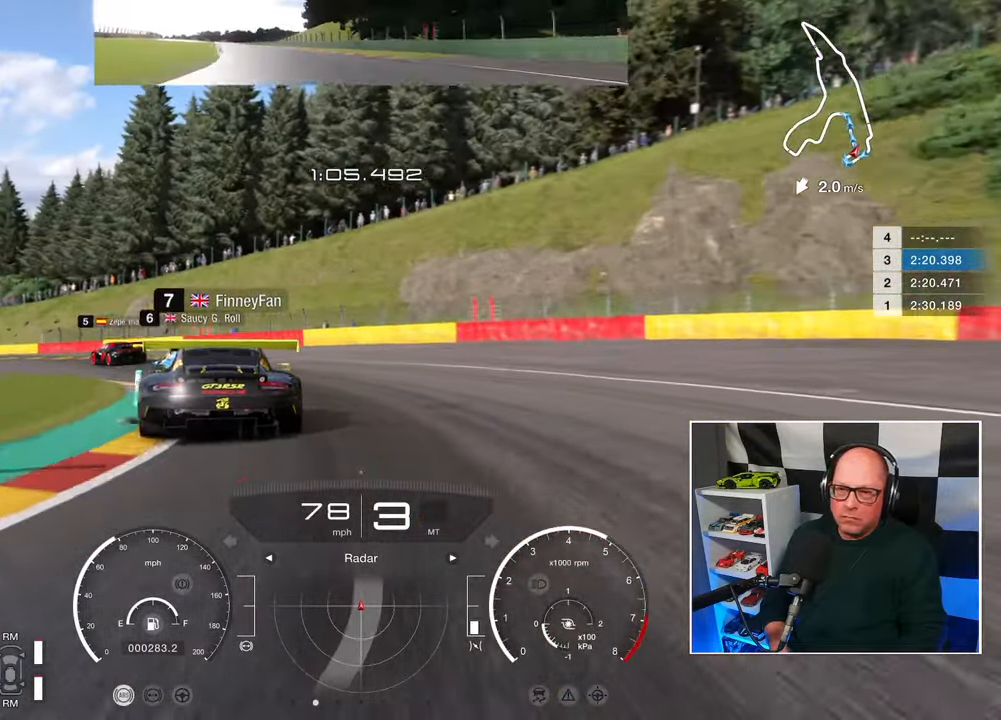
{"buttons": ["R2", "L3"], "left_stick": "left", "right_stick": "center", "events": []}
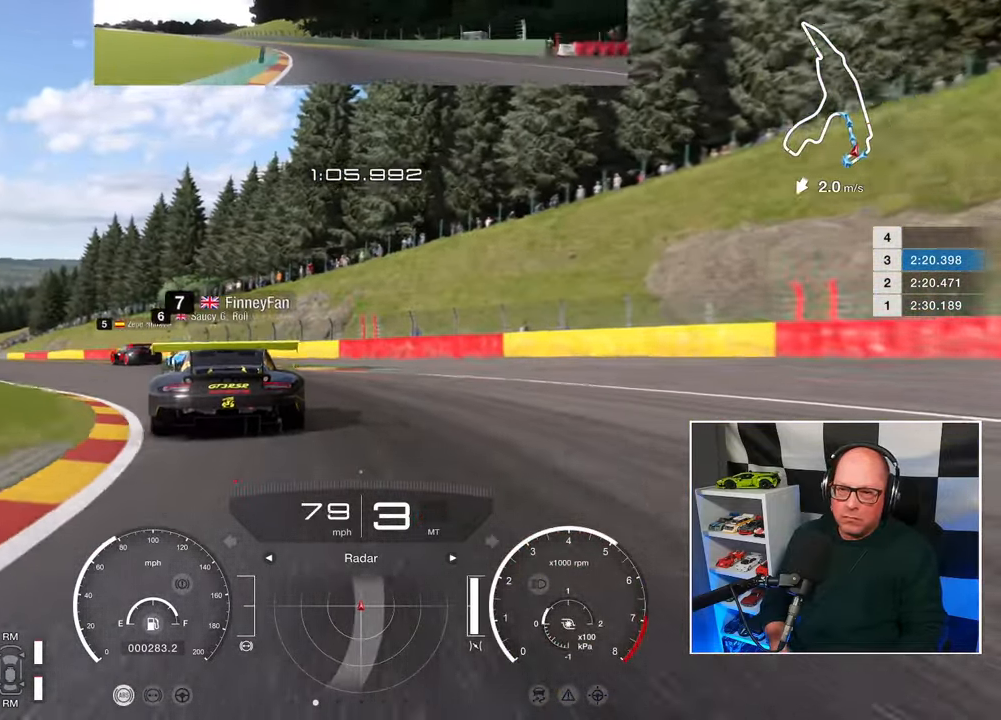
{"buttons": ["R2", "L3"], "left_stick": "left", "right_stick": "center", "events": []}
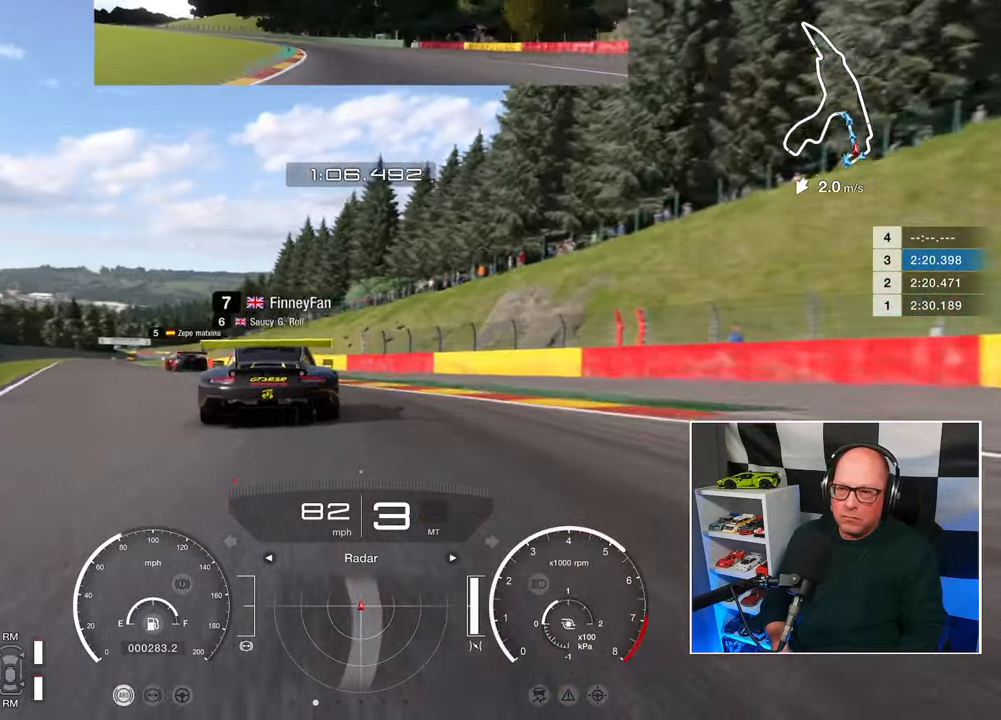
{"buttons": ["R2"], "left_stick": "up", "right_stick": "center", "events": [[150, "left_stick", "up-left"], [383, "L3", "up"], [500, "left_stick", "up"]]}